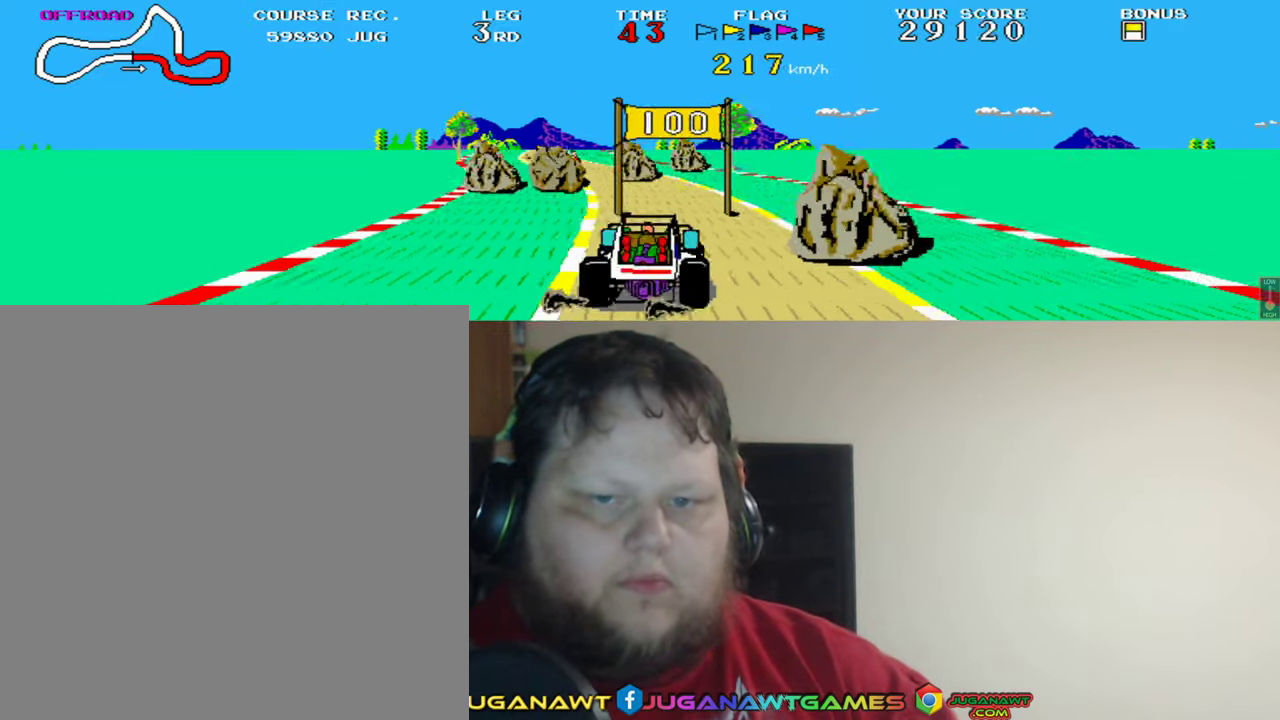
Gameplay with a controller (Xbox layout); each line is a JSON object with the inputs held at the frame after it. "events" lists button and stick changes between this image and that frame as [ms after this image, input, new state], when the widget could be followed in between. Not read: L2 R2 right_stick.
{"buttons": ["A"], "left_stick": "center", "events": [[67, "DPAD_LEFT", "down"], [300, "DPAD_LEFT", "up"]]}
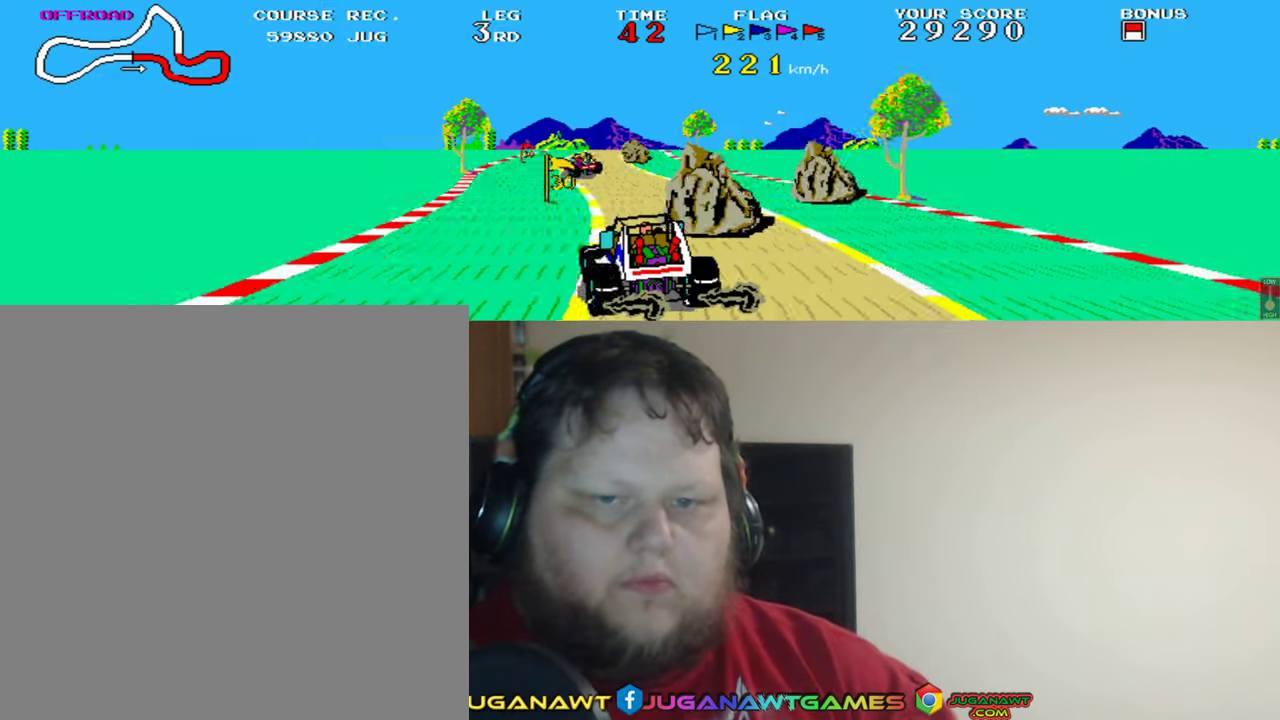
{"buttons": ["A", "DPAD_RIGHT"], "left_stick": "center", "events": [[300, "DPAD_RIGHT", "down"]]}
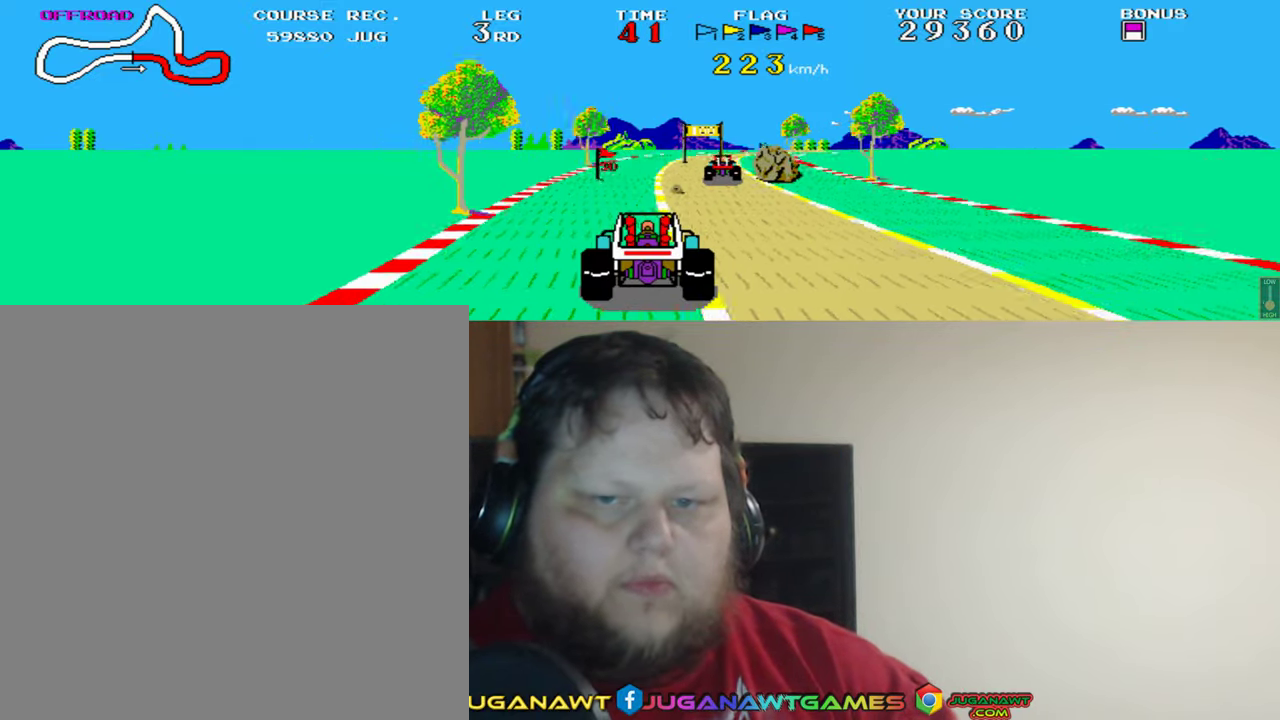
{"buttons": ["A"], "left_stick": "center", "events": [[34, "DPAD_RIGHT", "up"]]}
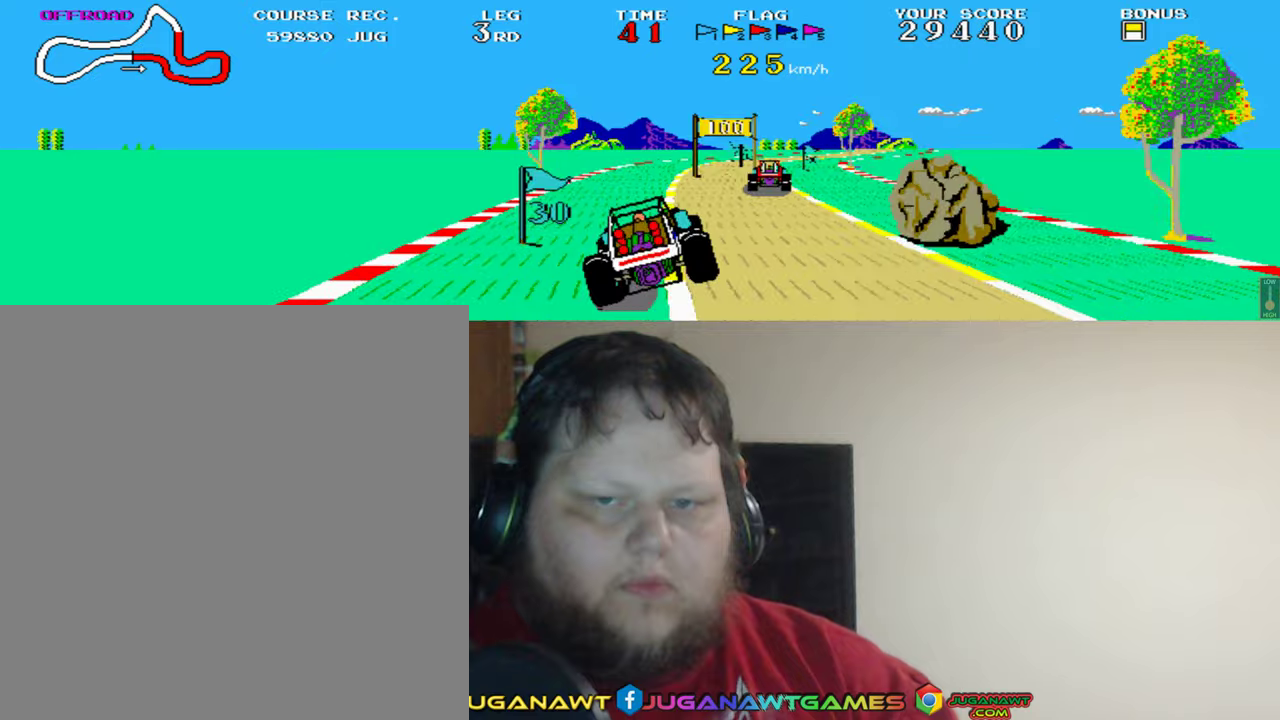
{"buttons": ["A"], "left_stick": "center", "events": [[100, "DPAD_RIGHT", "down"], [200, "DPAD_RIGHT", "up"]]}
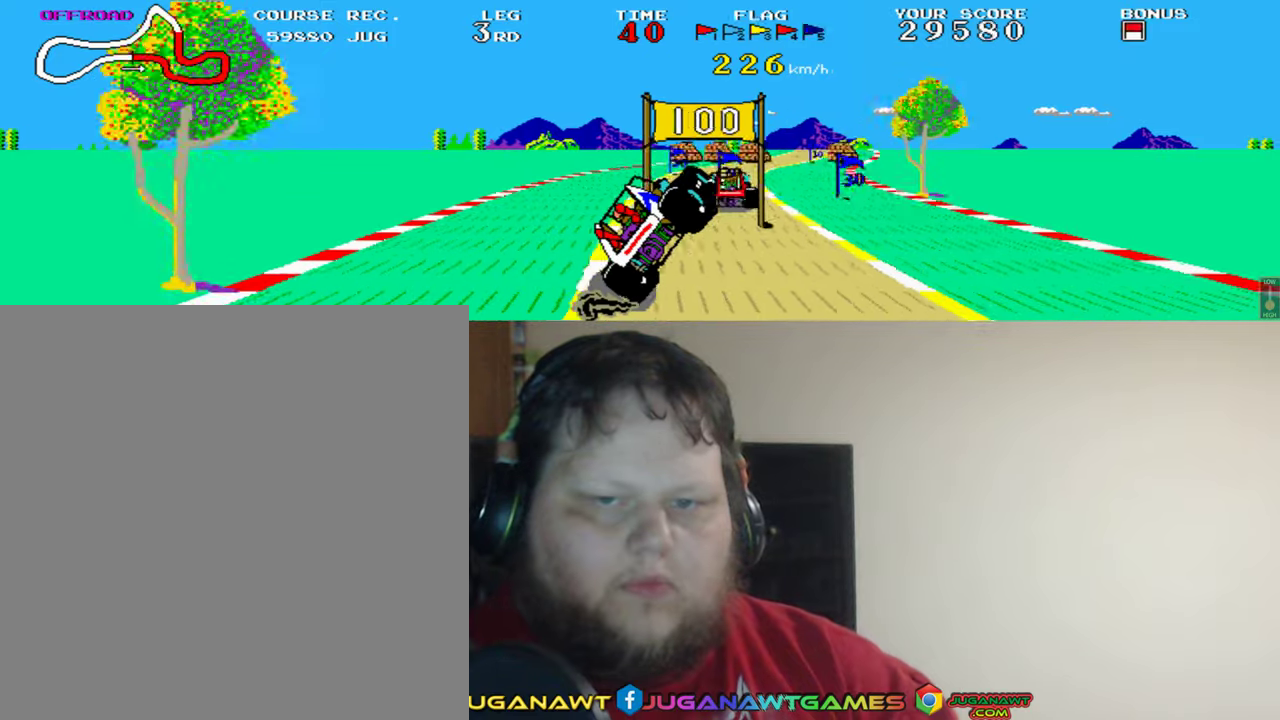
{"buttons": ["A"], "left_stick": "center", "events": []}
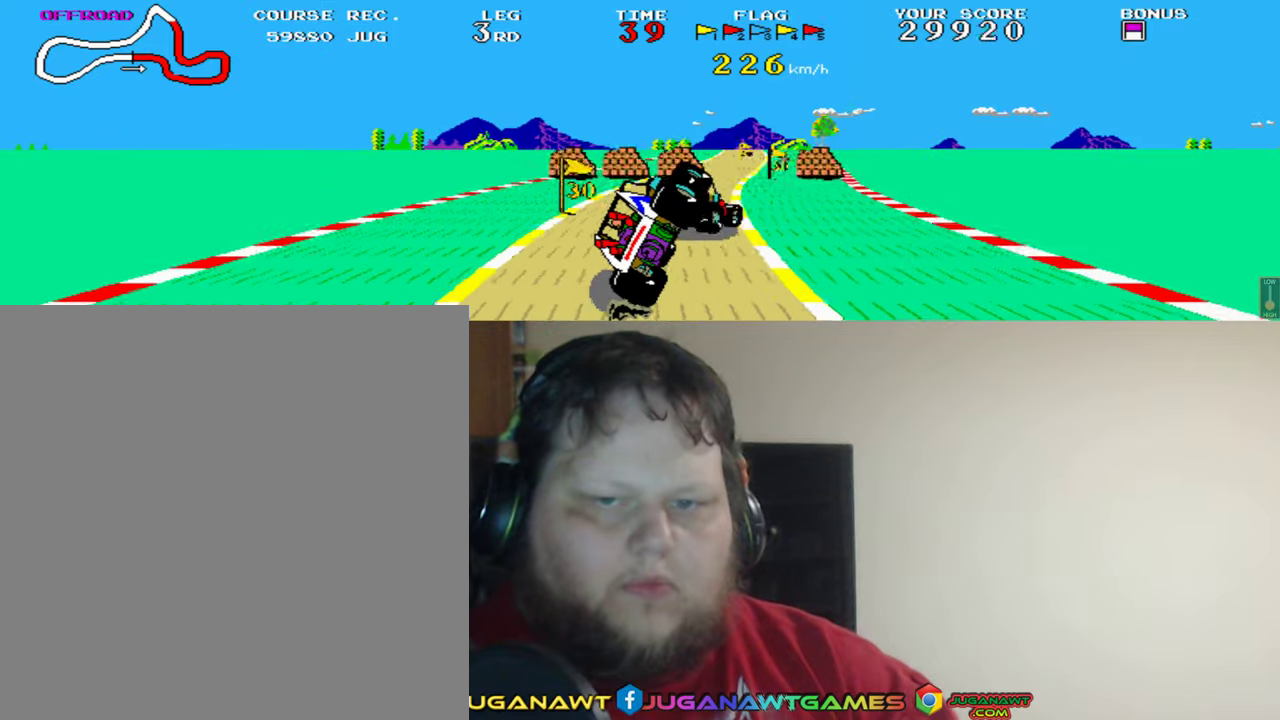
{"buttons": ["A"], "left_stick": "center", "events": []}
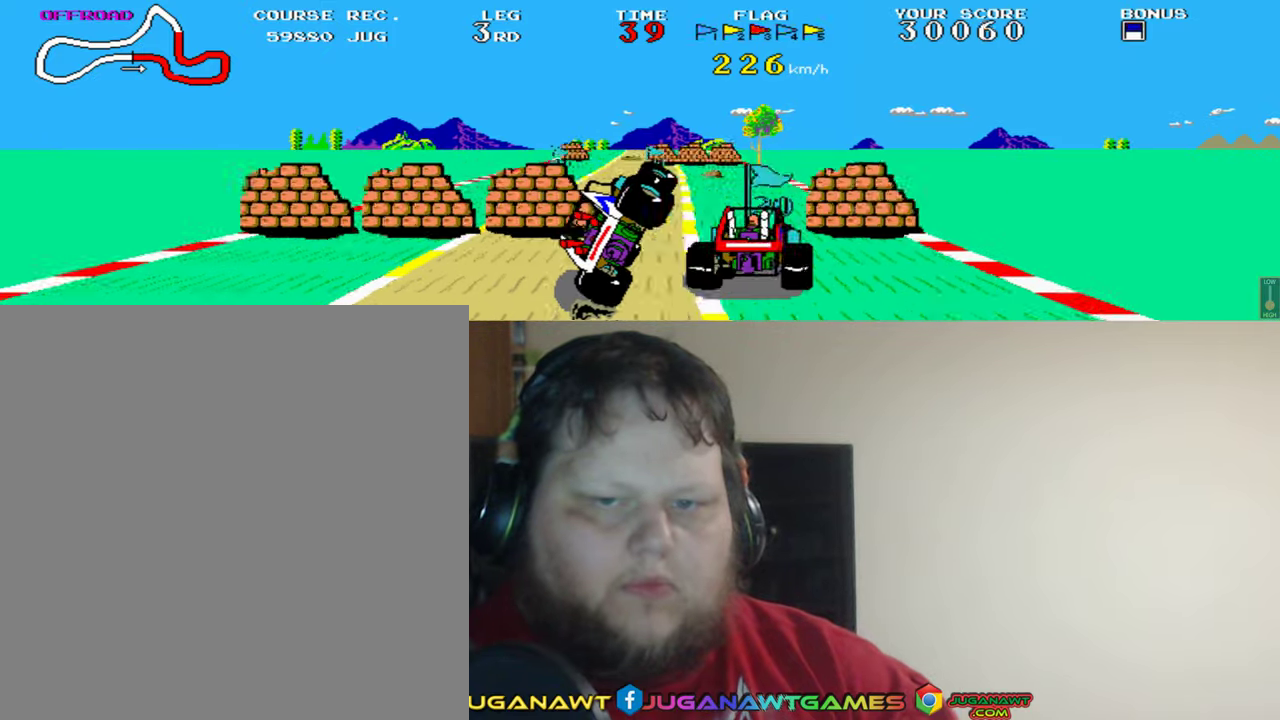
{"buttons": ["A"], "left_stick": "center", "events": [[33, "DPAD_LEFT", "down"], [300, "DPAD_LEFT", "up"]]}
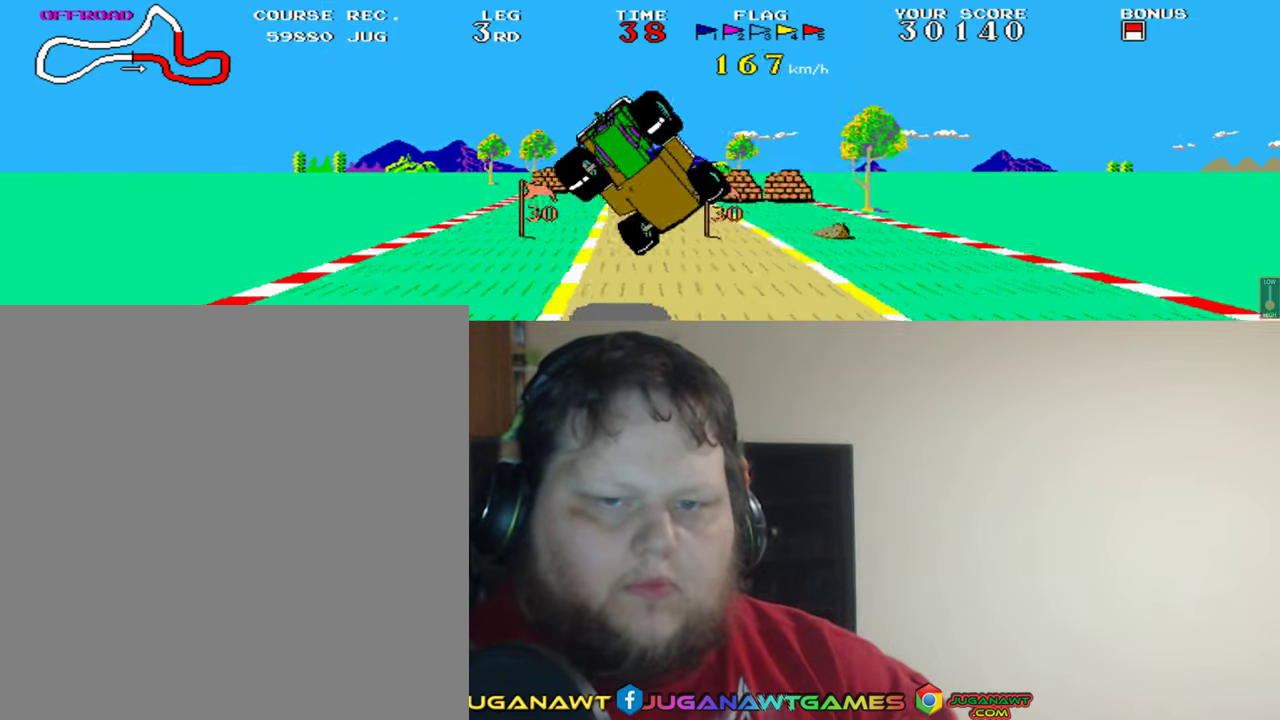
{"buttons": ["A"], "left_stick": "center", "events": [[166, "DPAD_RIGHT", "down"], [350, "DPAD_RIGHT", "up"], [350, "Y", "down"], [433, "Y", "up"]]}
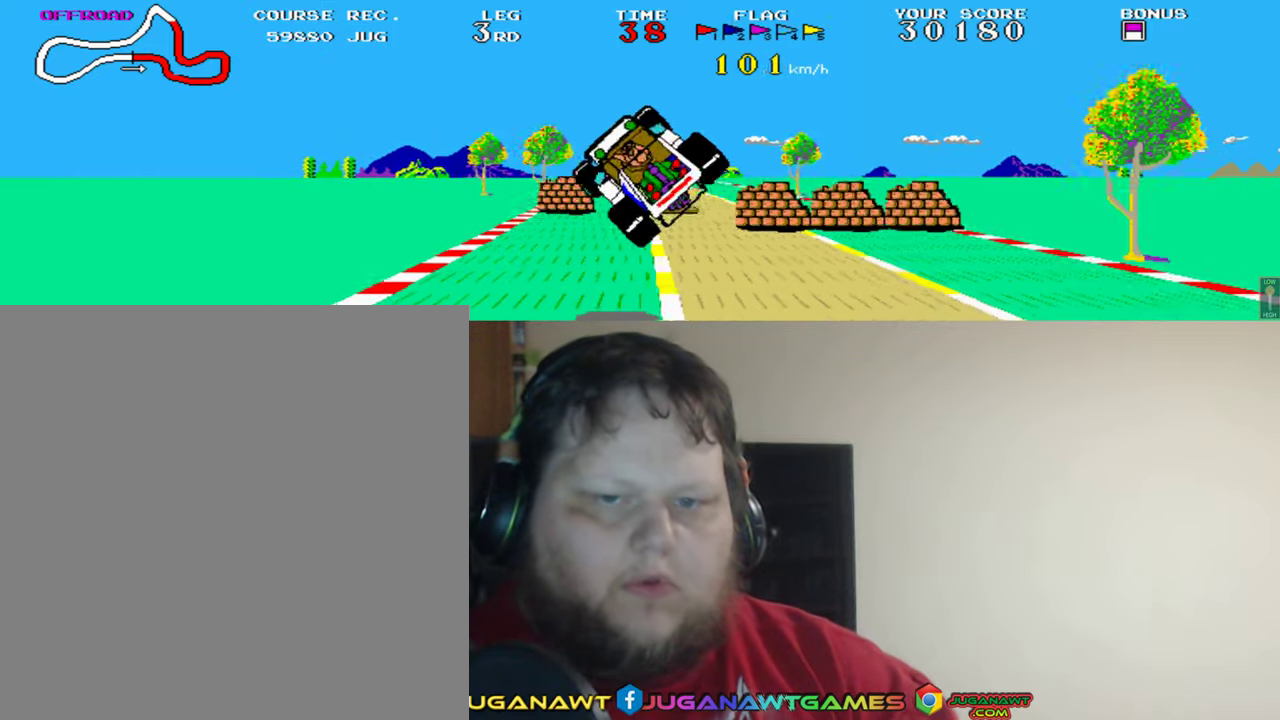
{"buttons": ["A"], "left_stick": "center", "events": [[233, "DPAD_RIGHT", "down"], [433, "DPAD_RIGHT", "up"]]}
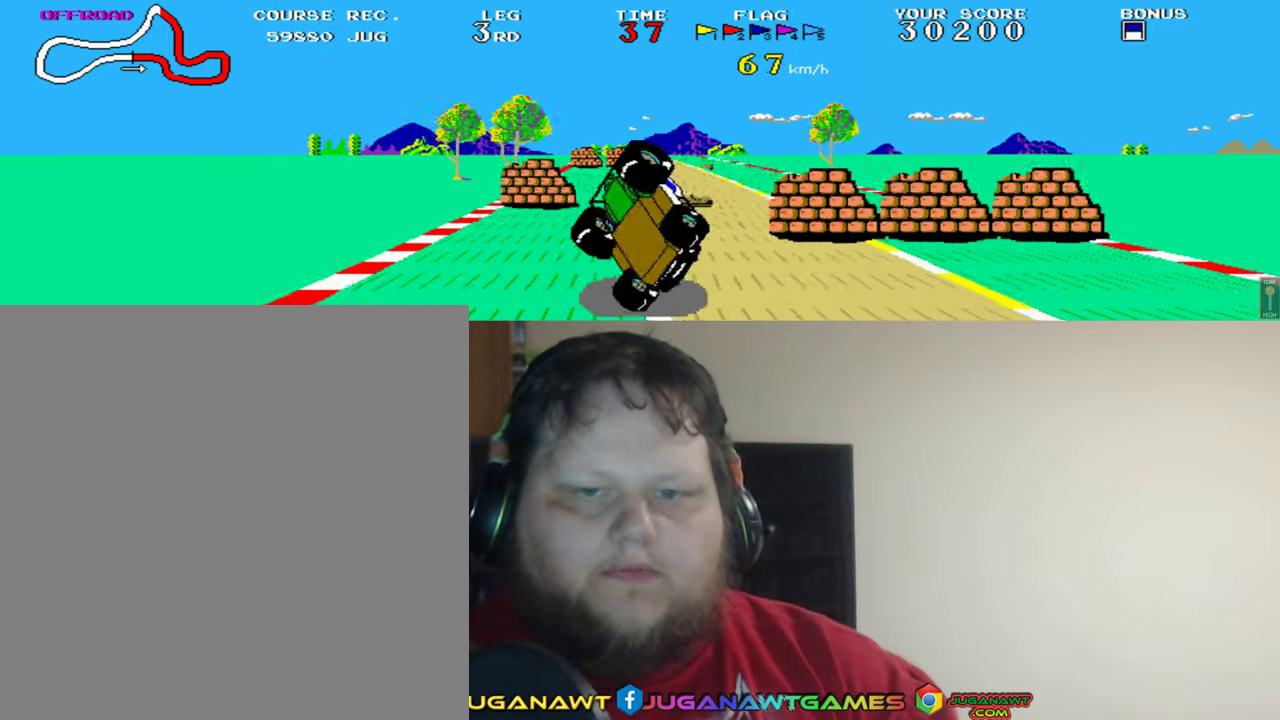
{"buttons": ["A"], "left_stick": "center", "events": [[266, "DPAD_LEFT", "down"], [500, "DPAD_LEFT", "up"]]}
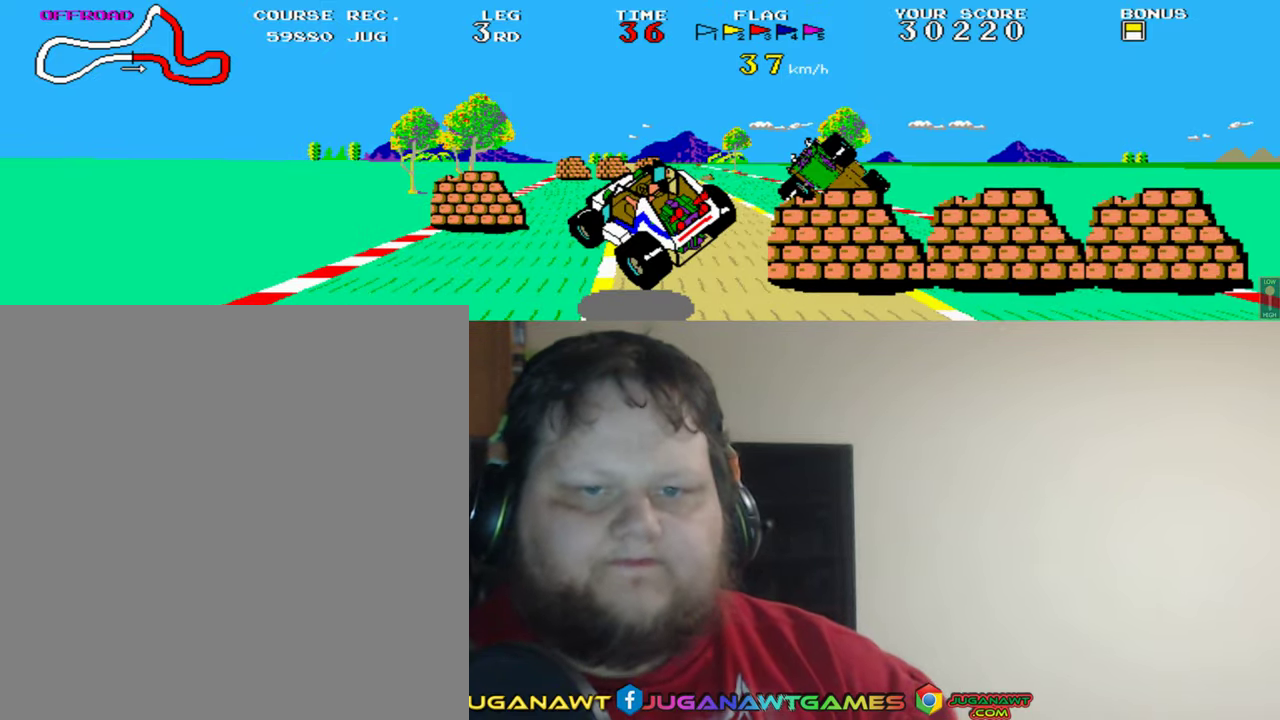
{"buttons": ["A", "DPAD_LEFT"], "left_stick": "center", "events": [[433, "DPAD_LEFT", "down"]]}
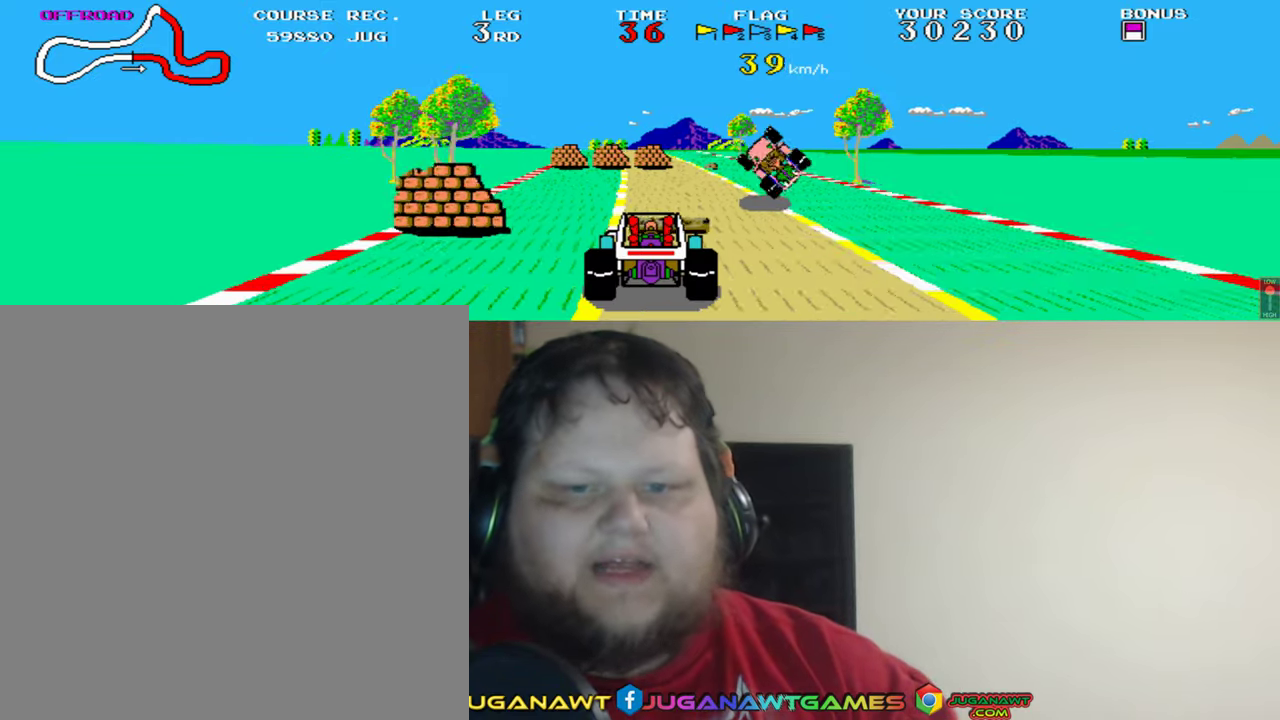
{"buttons": ["A"], "left_stick": "center", "events": [[233, "DPAD_LEFT", "up"]]}
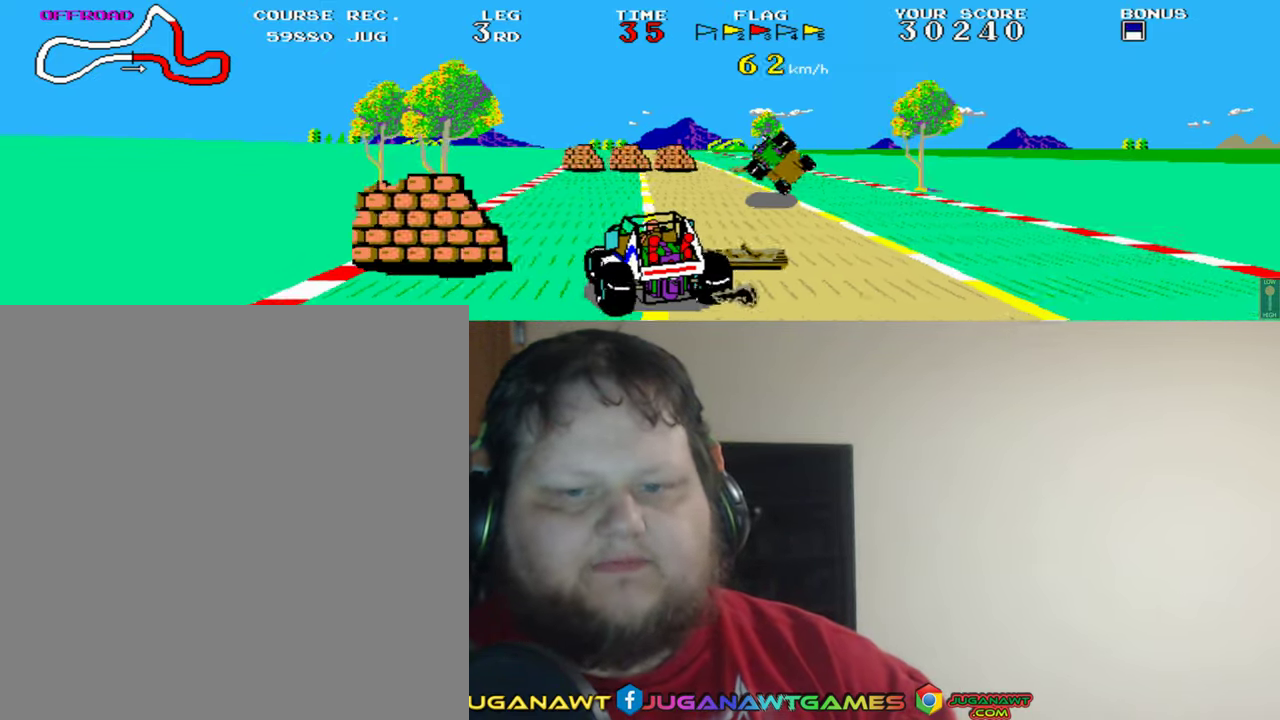
{"buttons": ["A", "DPAD_RIGHT"], "left_stick": "center", "events": [[66, "DPAD_RIGHT", "down"], [333, "DPAD_RIGHT", "up"], [467, "DPAD_RIGHT", "down"]]}
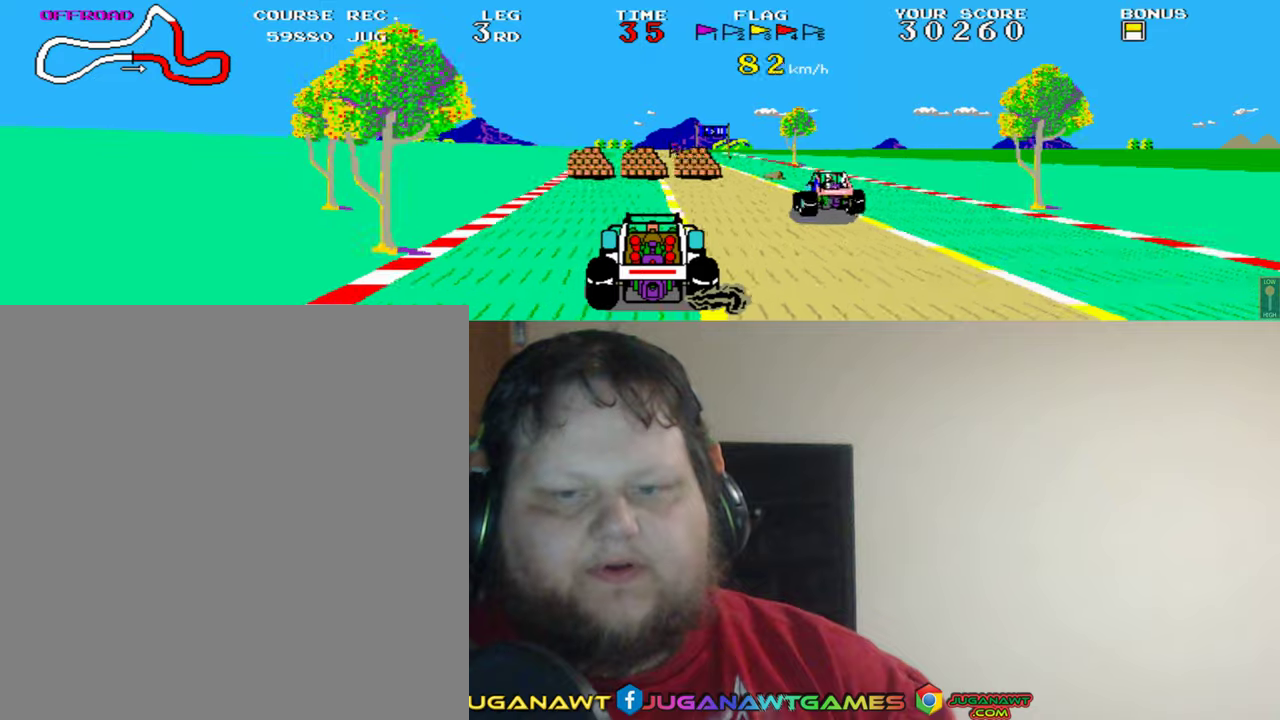
{"buttons": ["A", "DPAD_RIGHT"], "left_stick": "center", "events": [[167, "DPAD_RIGHT", "up"], [500, "DPAD_RIGHT", "down"]]}
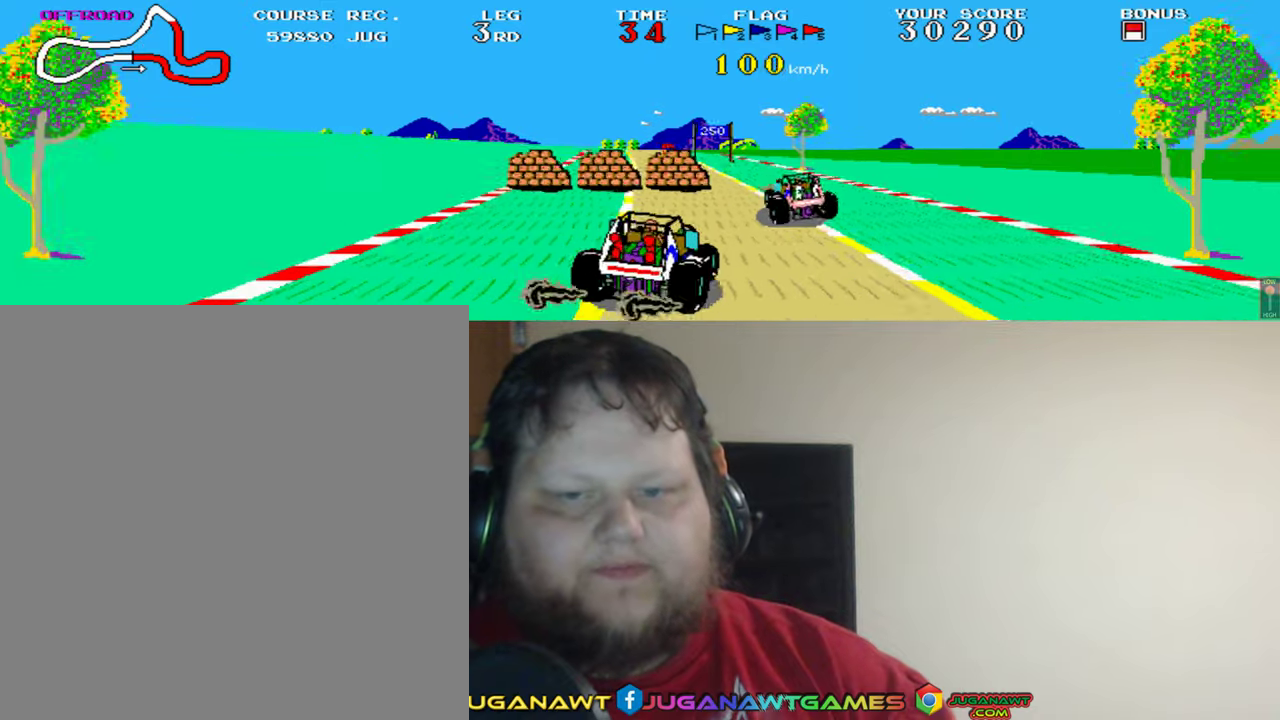
{"buttons": ["A"], "left_stick": "center", "events": [[167, "DPAD_RIGHT", "up"], [333, "DPAD_LEFT", "down"], [500, "DPAD_LEFT", "up"]]}
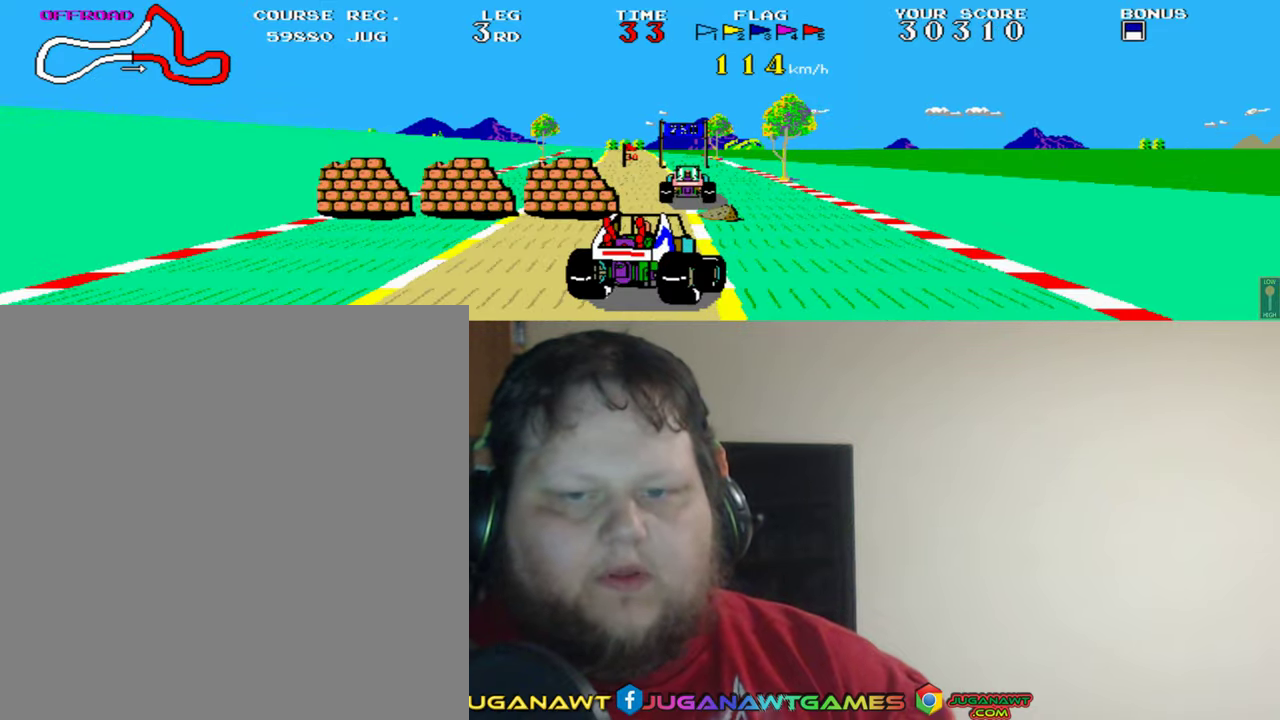
{"buttons": ["A"], "left_stick": "center", "events": [[100, "Y", "down"], [167, "DPAD_LEFT", "down"], [233, "Y", "up"], [333, "DPAD_LEFT", "up"]]}
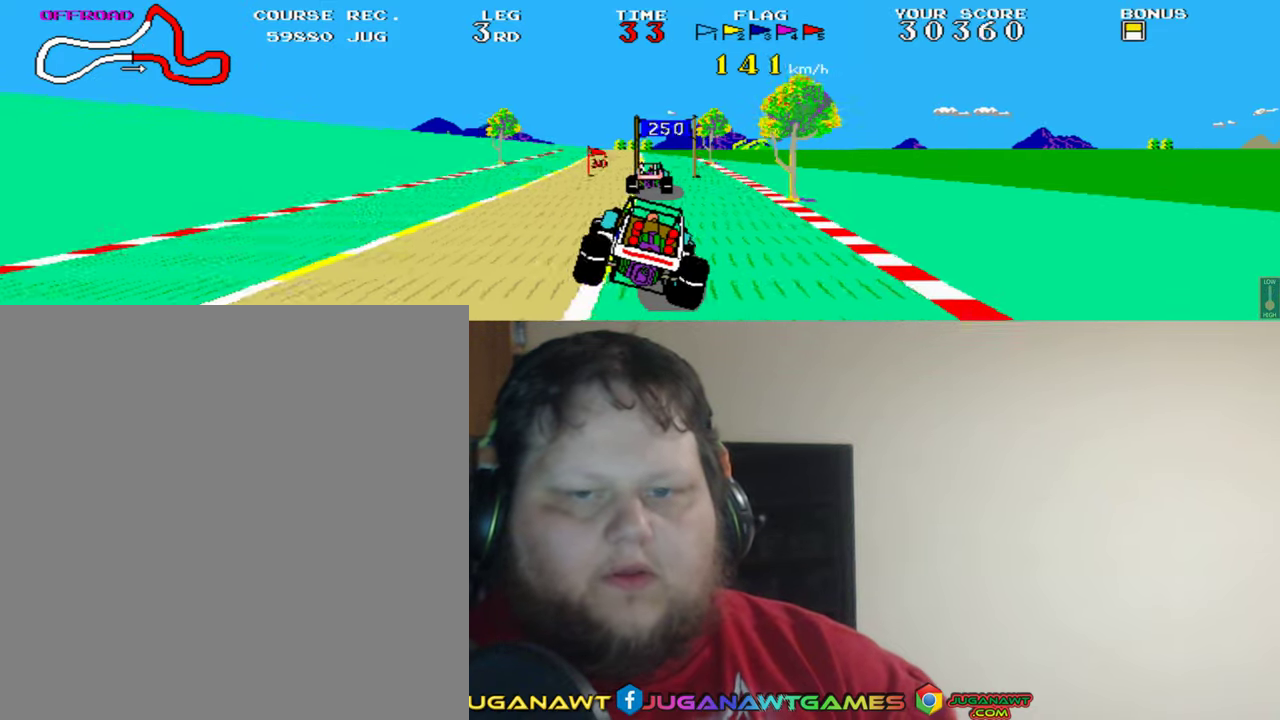
{"buttons": ["A"], "left_stick": "center", "events": []}
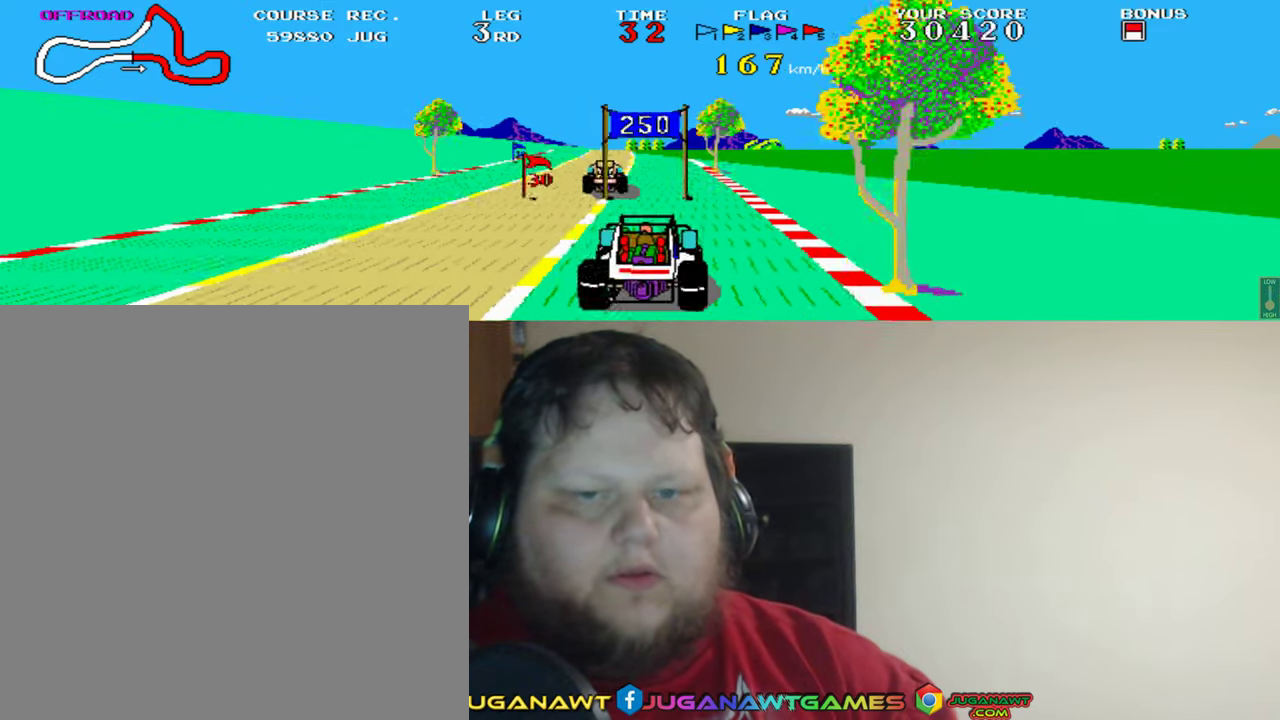
{"buttons": ["A"], "left_stick": "center", "events": [[133, "DPAD_LEFT", "down"], [300, "DPAD_LEFT", "up"]]}
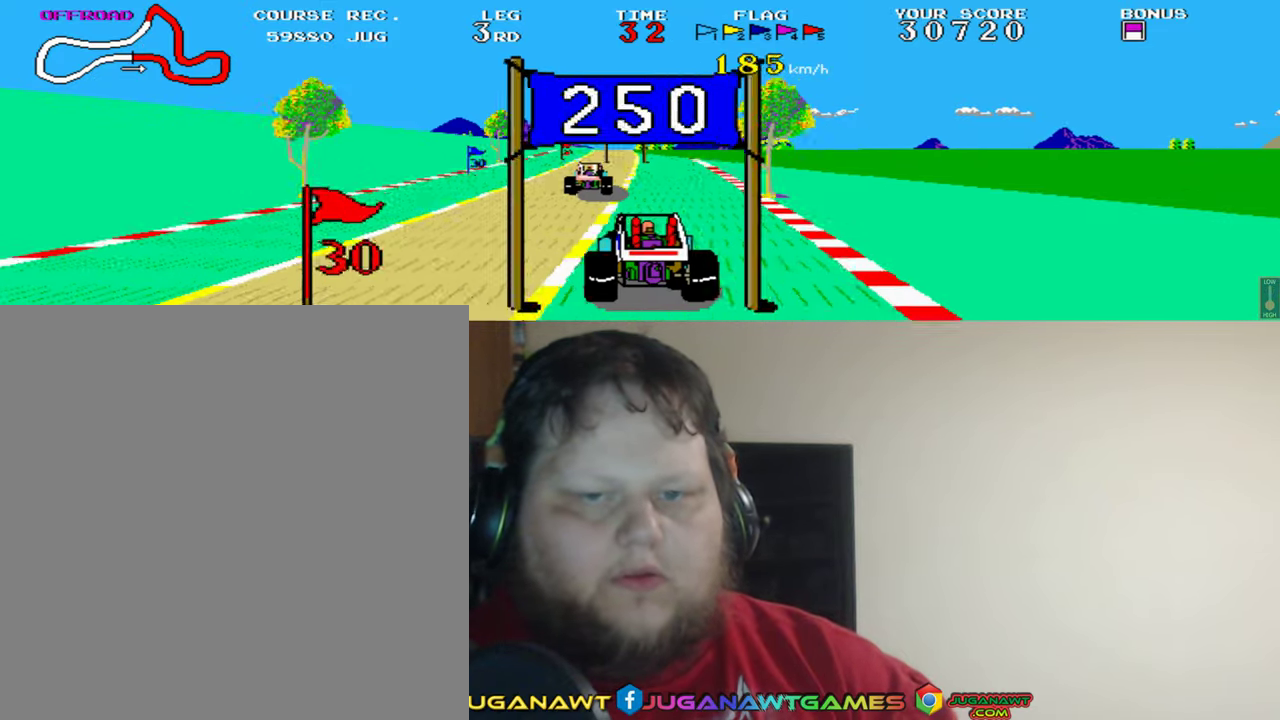
{"buttons": ["A"], "left_stick": "center", "events": [[333, "DPAD_RIGHT", "down"], [433, "DPAD_RIGHT", "up"]]}
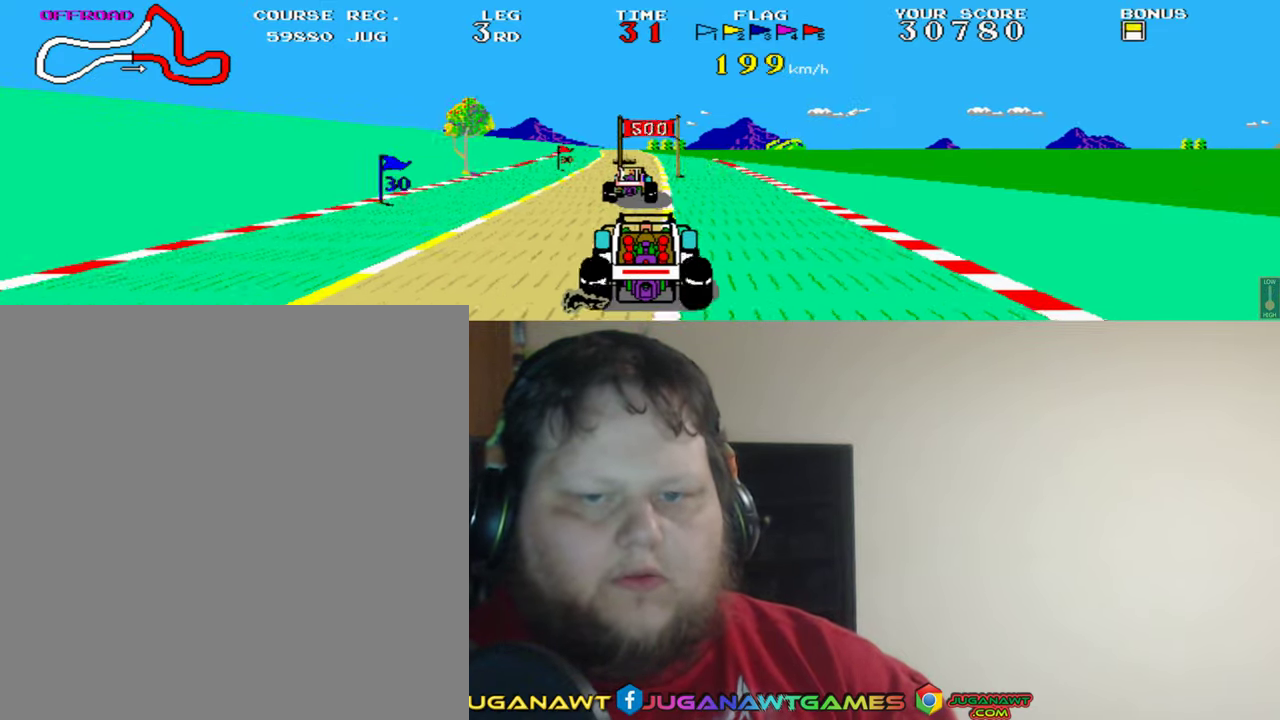
{"buttons": ["A"], "left_stick": "center", "events": []}
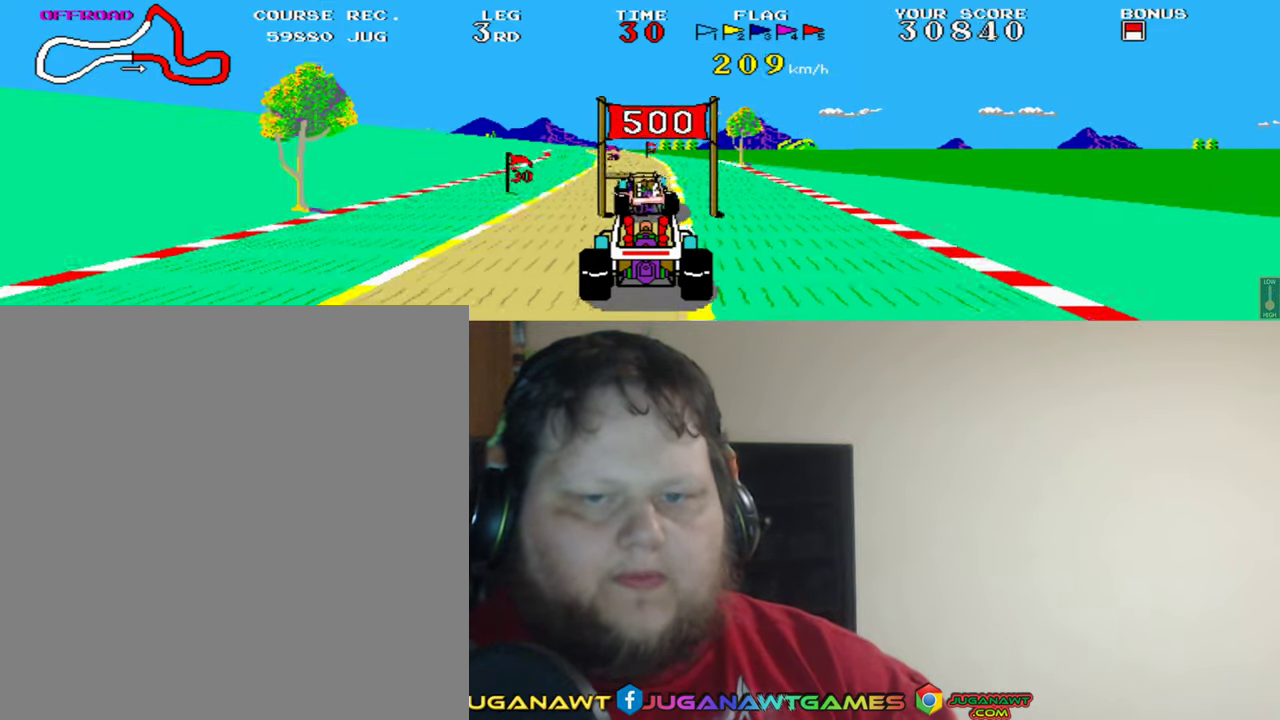
{"buttons": ["A"], "left_stick": "center", "events": [[133, "DPAD_RIGHT", "down"], [233, "DPAD_RIGHT", "up"]]}
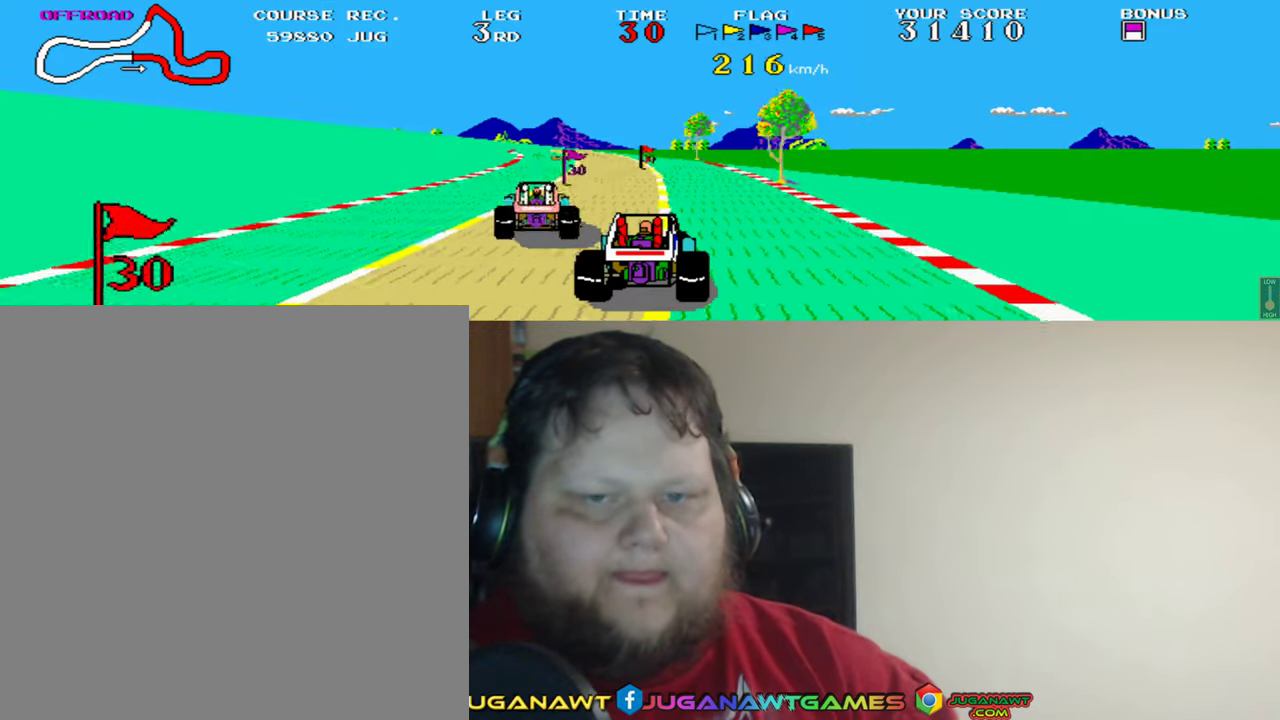
{"buttons": ["A"], "left_stick": "center", "events": [[67, "DPAD_LEFT", "down"], [167, "DPAD_LEFT", "up"]]}
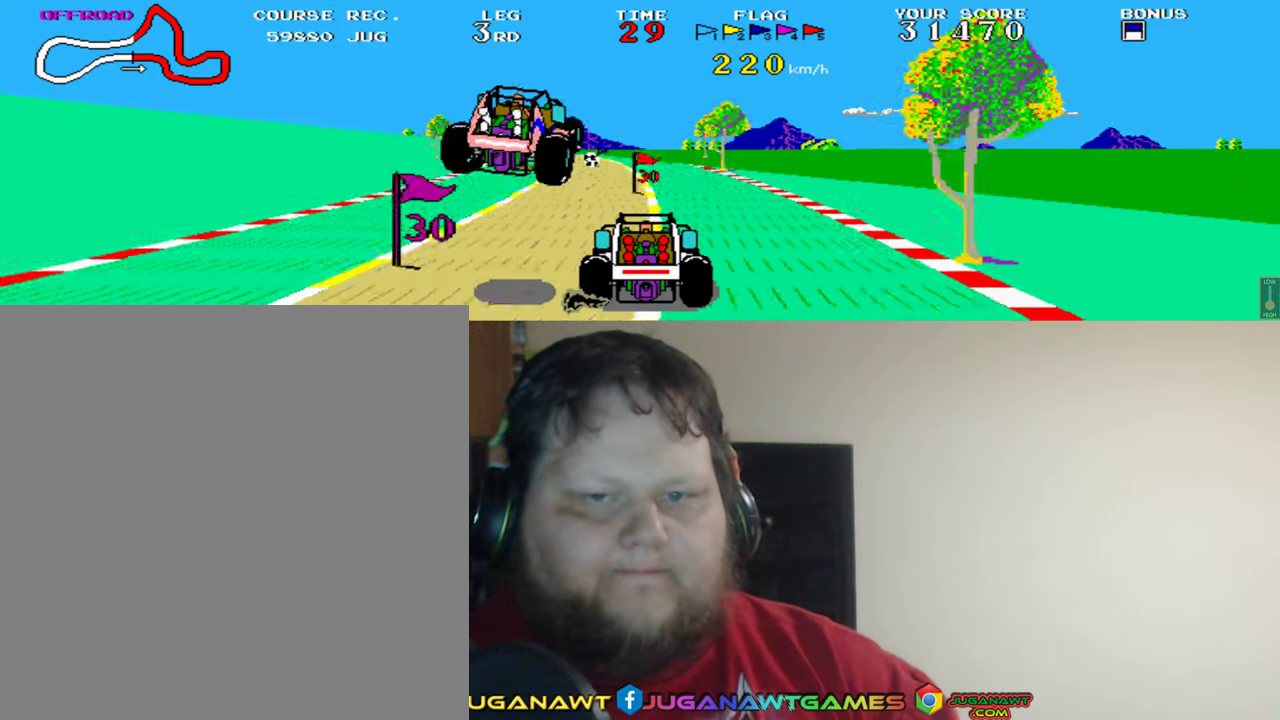
{"buttons": ["A", "DPAD_LEFT"], "left_stick": "center", "events": [[467, "DPAD_LEFT", "down"]]}
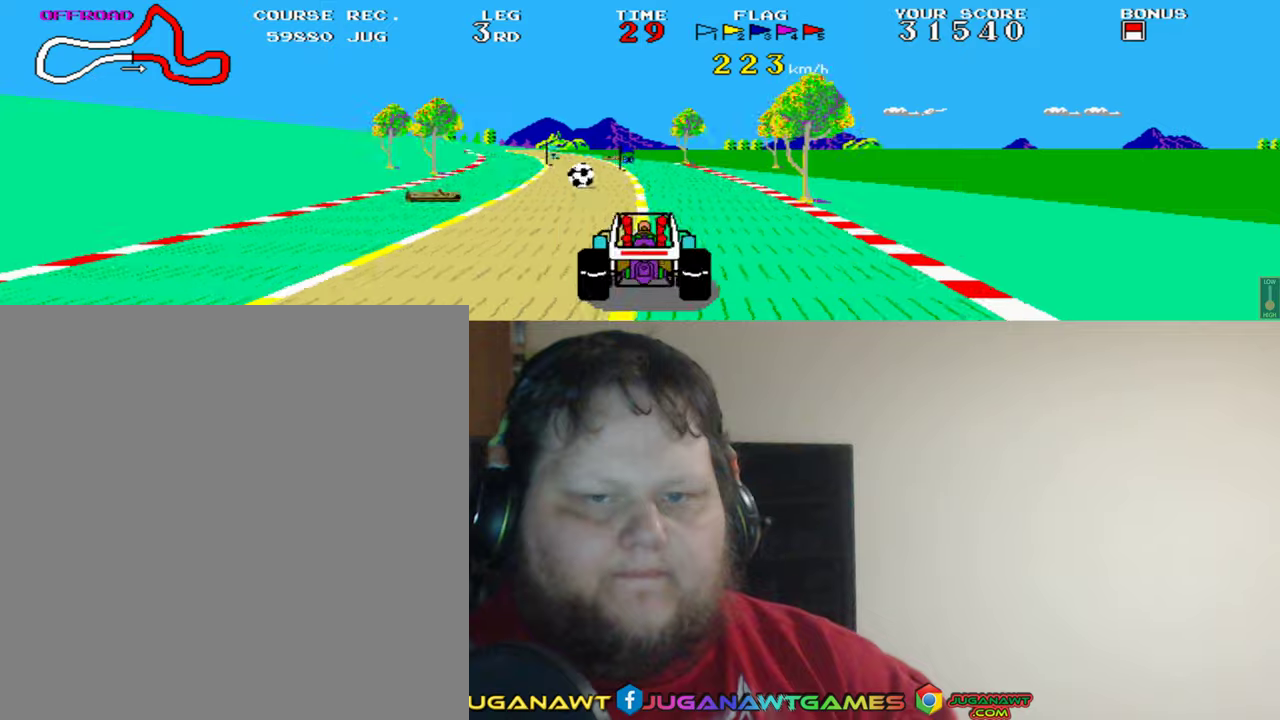
{"buttons": ["A", "DPAD_RIGHT"], "left_stick": "center", "events": [[134, "DPAD_LEFT", "up"], [334, "DPAD_RIGHT", "down"]]}
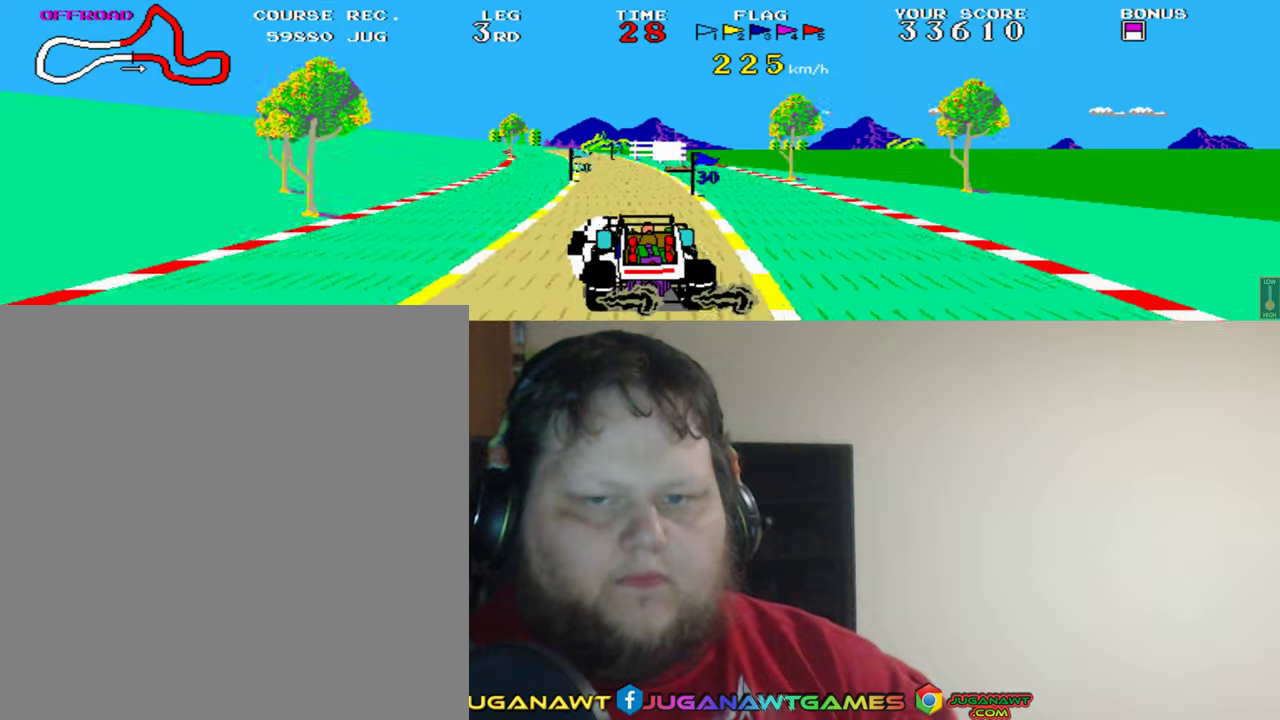
{"buttons": ["A"], "left_stick": "center", "events": [[67, "DPAD_RIGHT", "up"], [234, "DPAD_RIGHT", "down"], [267, "DPAD_RIGHT", "up"]]}
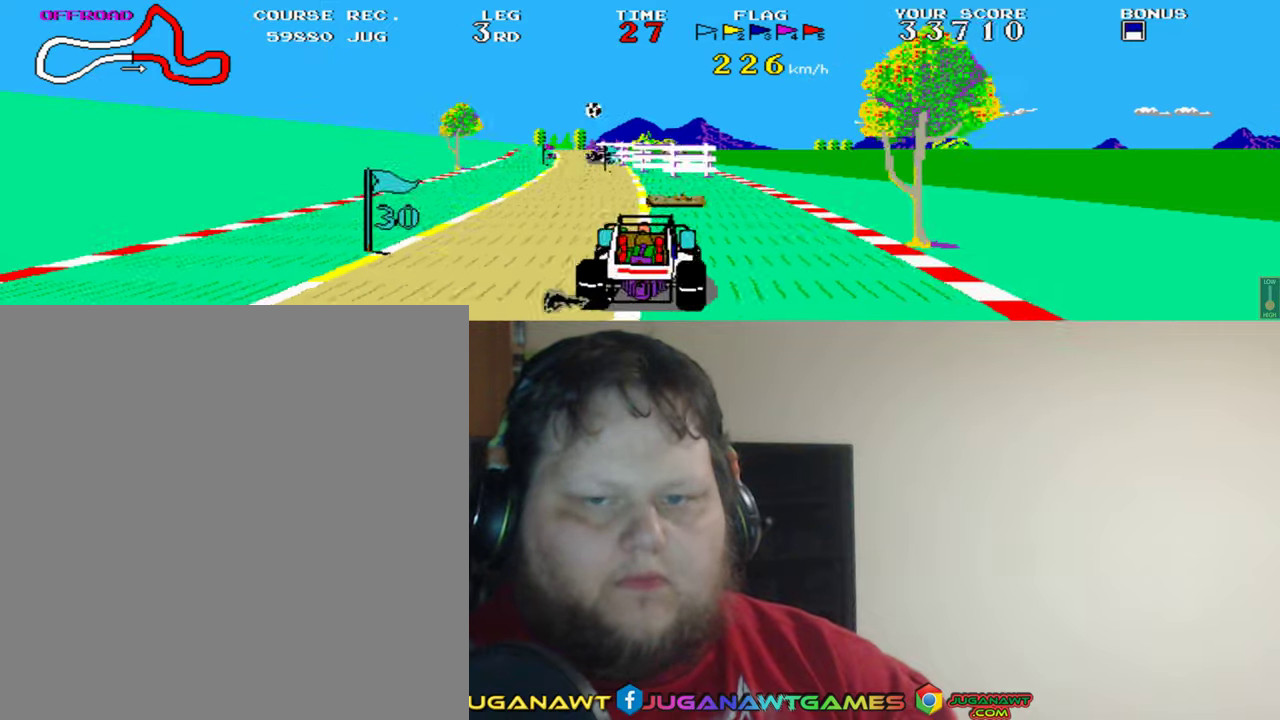
{"buttons": ["A"], "left_stick": "center", "events": [[34, "DPAD_LEFT", "down"], [167, "DPAD_LEFT", "up"]]}
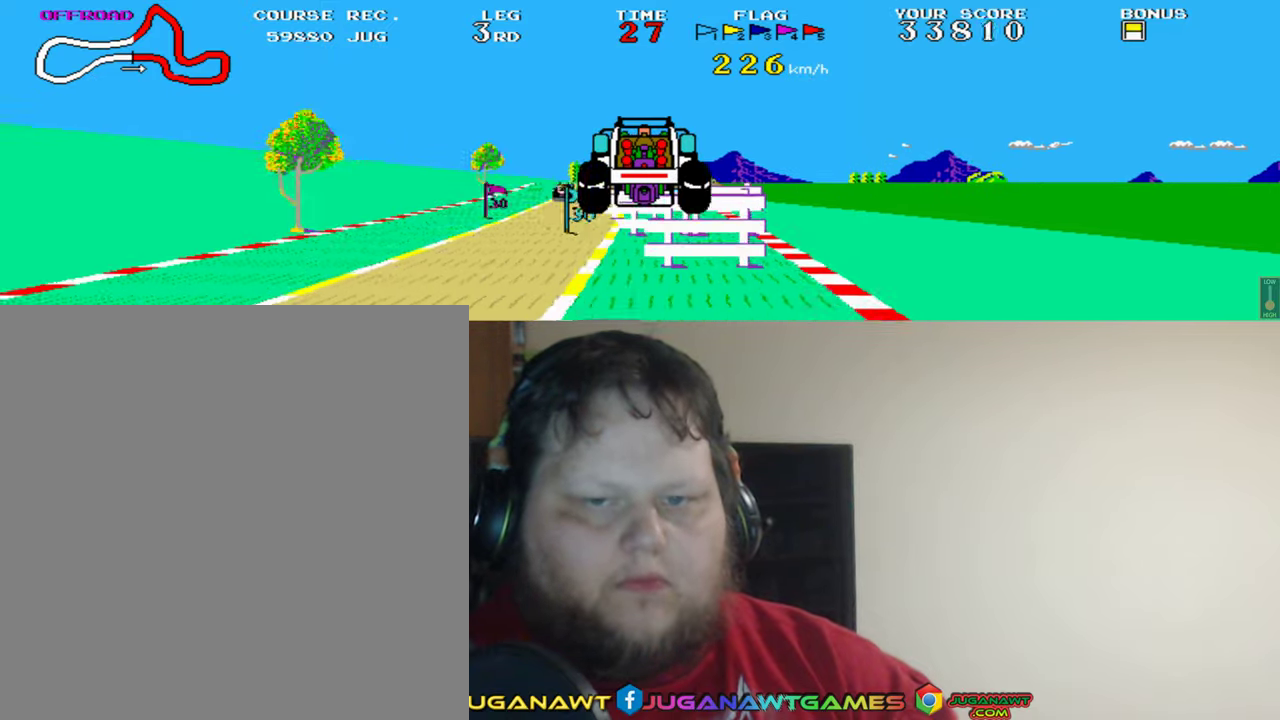
{"buttons": ["A"], "left_stick": "center", "events": []}
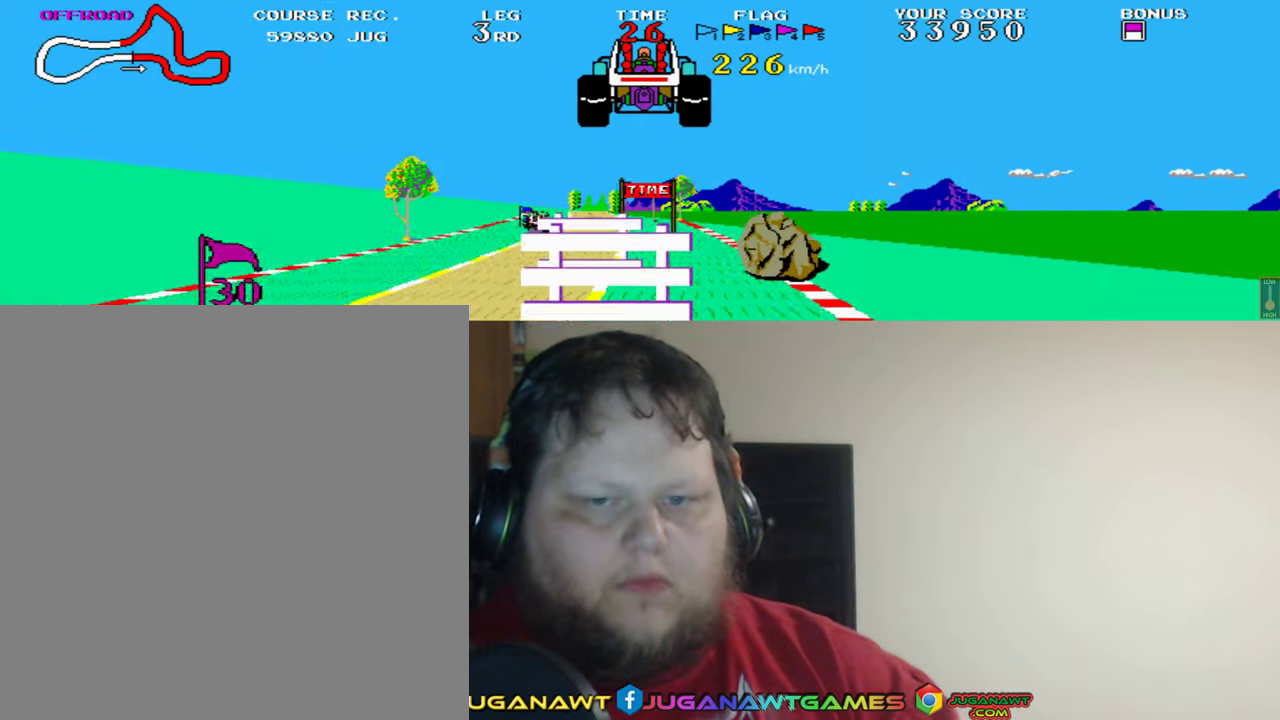
{"buttons": ["A"], "left_stick": "center", "events": []}